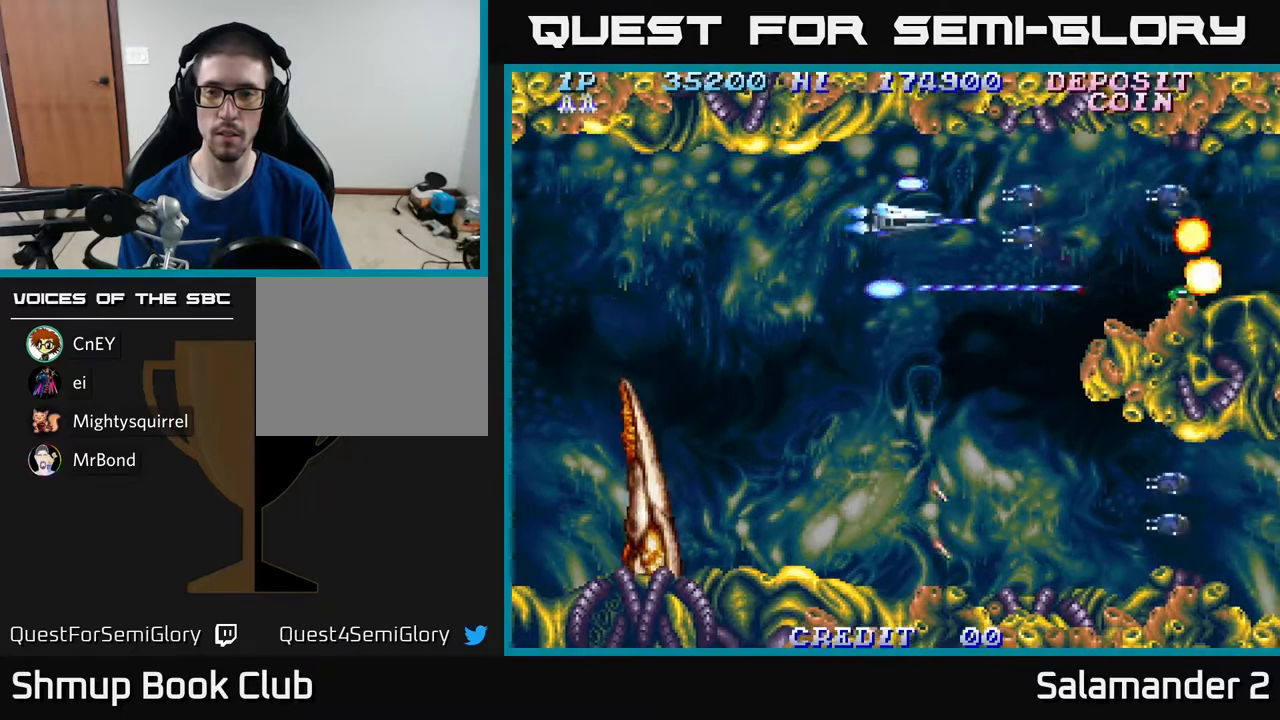
Gameplay with a controller (Xbox layout); each line is a JSON object with the inputs held at the frame after it. "events" lists button and stick changes between this image and that frame as [ms after this image, input, new state], when the widget could be followed in between. Not read: left_stick.
{"buttons": ["A", "DPAD_DOWN"], "right_stick": "center", "events": [[50, "DPAD_LEFT", "down"], [83, "DPAD_UP", "up"], [117, "DPAD_DOWN", "down"], [167, "DPAD_LEFT", "up"]]}
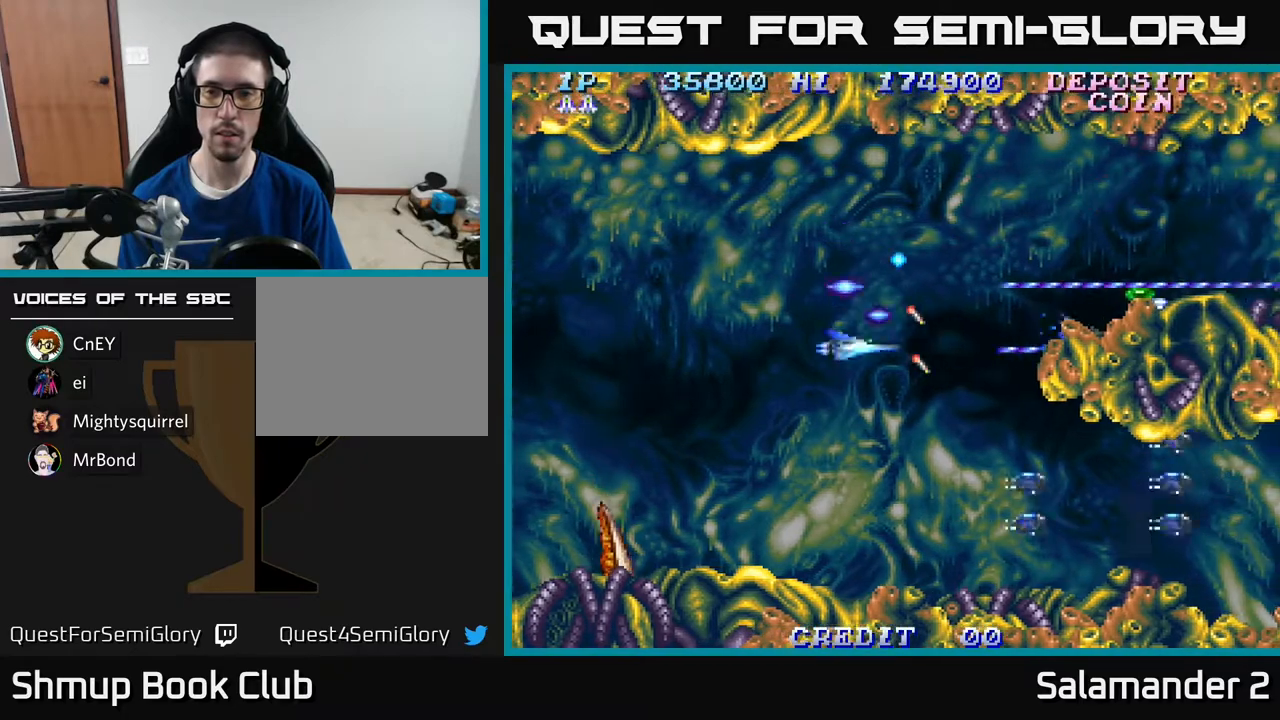
{"buttons": ["A", "DPAD_DOWN", "DPAD_LEFT"], "right_stick": "center", "events": [[283, "DPAD_LEFT", "down"]]}
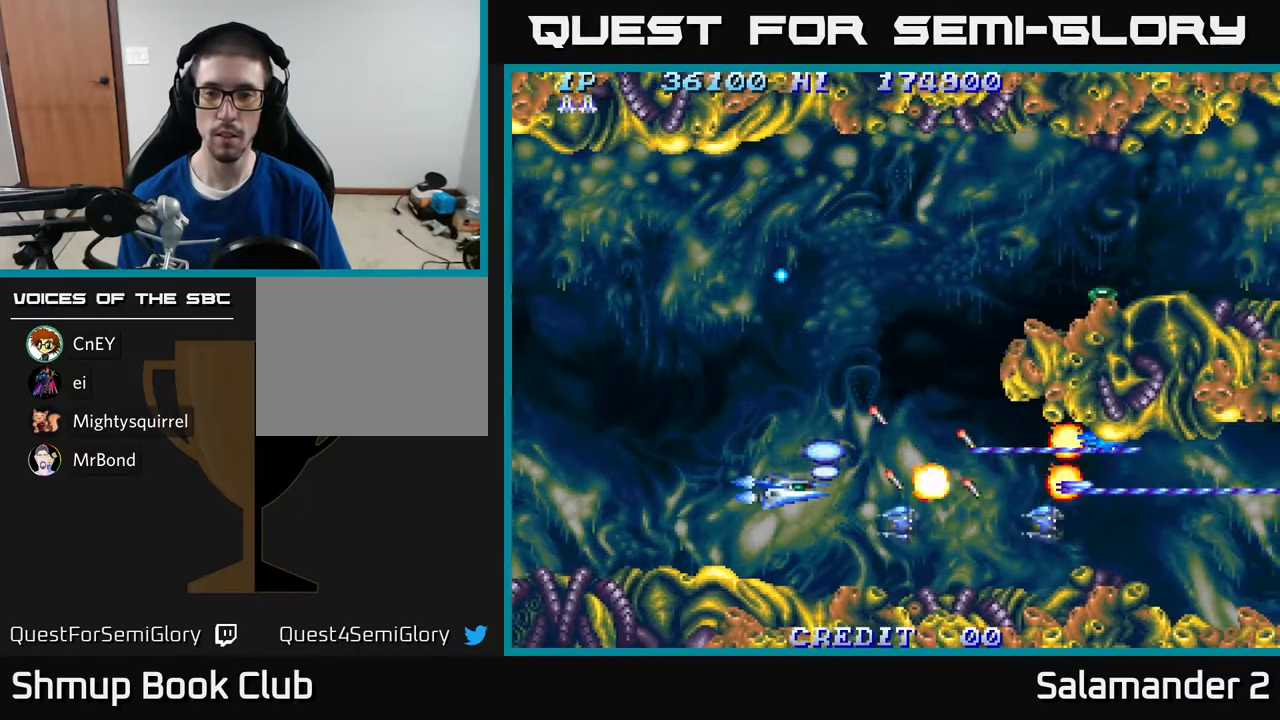
{"buttons": ["A", "DPAD_UP", "DPAD_RIGHT"], "right_stick": "center", "events": [[17, "DPAD_DOWN", "up"], [50, "DPAD_UP", "down"], [150, "DPAD_LEFT", "up"], [350, "DPAD_RIGHT", "down"]]}
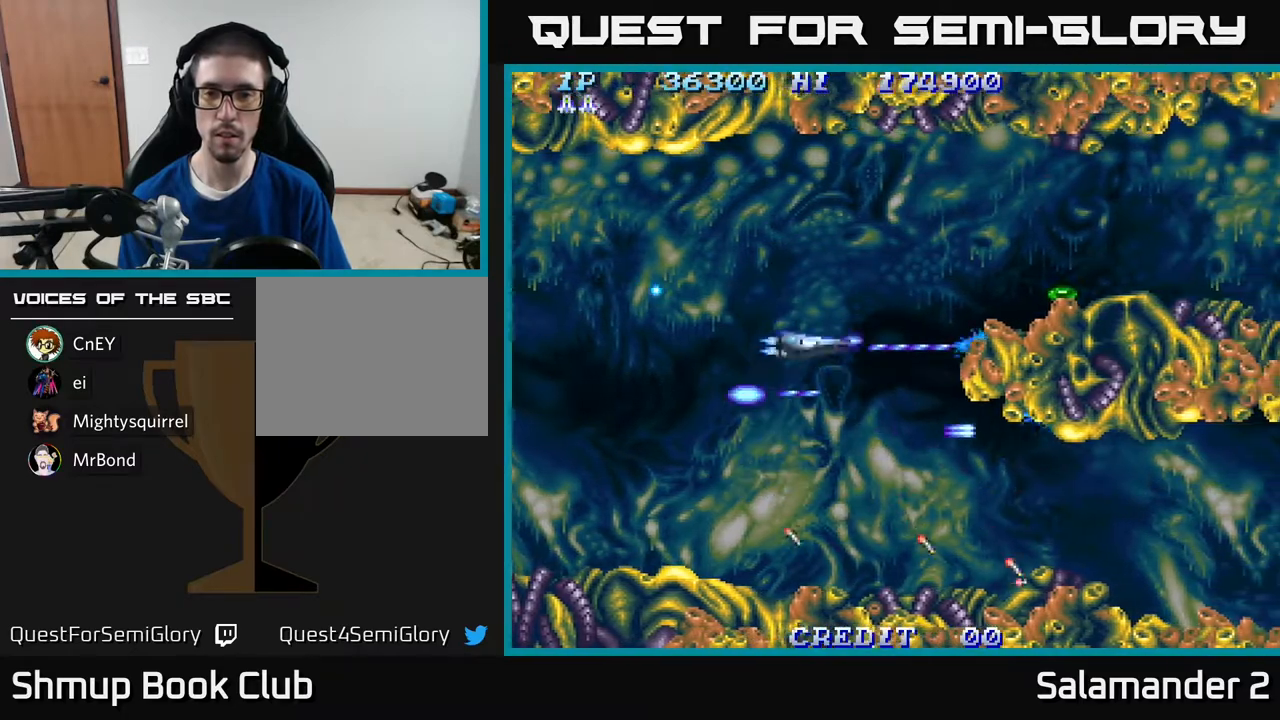
{"buttons": ["A", "DPAD_RIGHT"], "right_stick": "center", "events": [[233, "DPAD_UP", "up"]]}
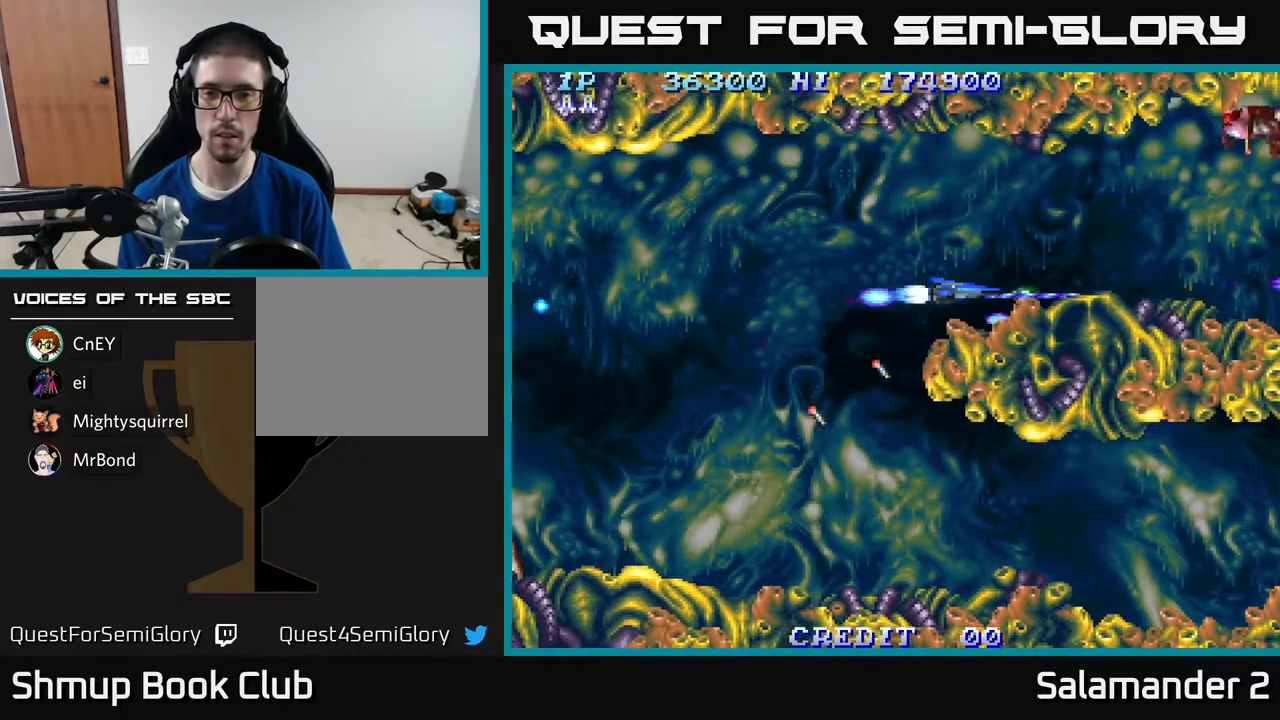
{"buttons": ["A"], "right_stick": "center", "events": [[100, "DPAD_UP", "down"], [117, "DPAD_RIGHT", "up"], [250, "DPAD_LEFT", "down"], [383, "DPAD_LEFT", "up"], [483, "DPAD_UP", "up"]]}
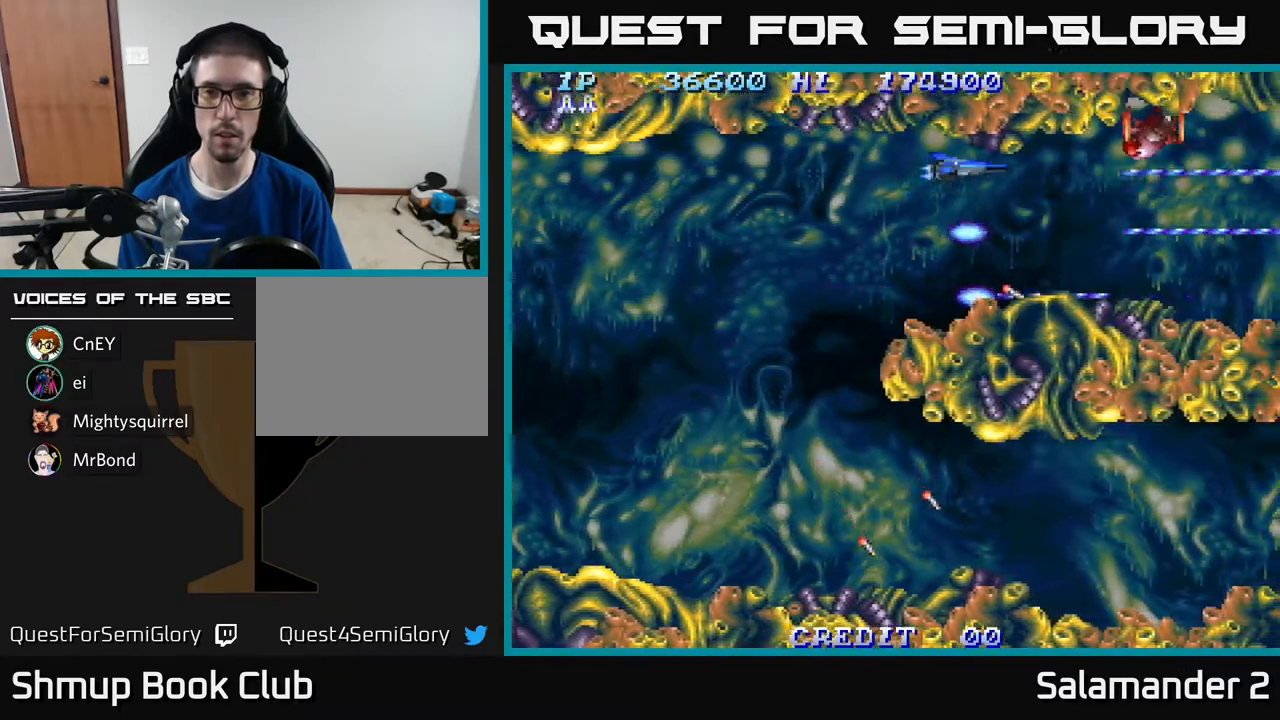
{"buttons": ["A", "DPAD_LEFT"], "right_stick": "center", "events": [[350, "DPAD_UP", "down"], [383, "DPAD_UP", "up"], [467, "DPAD_LEFT", "down"]]}
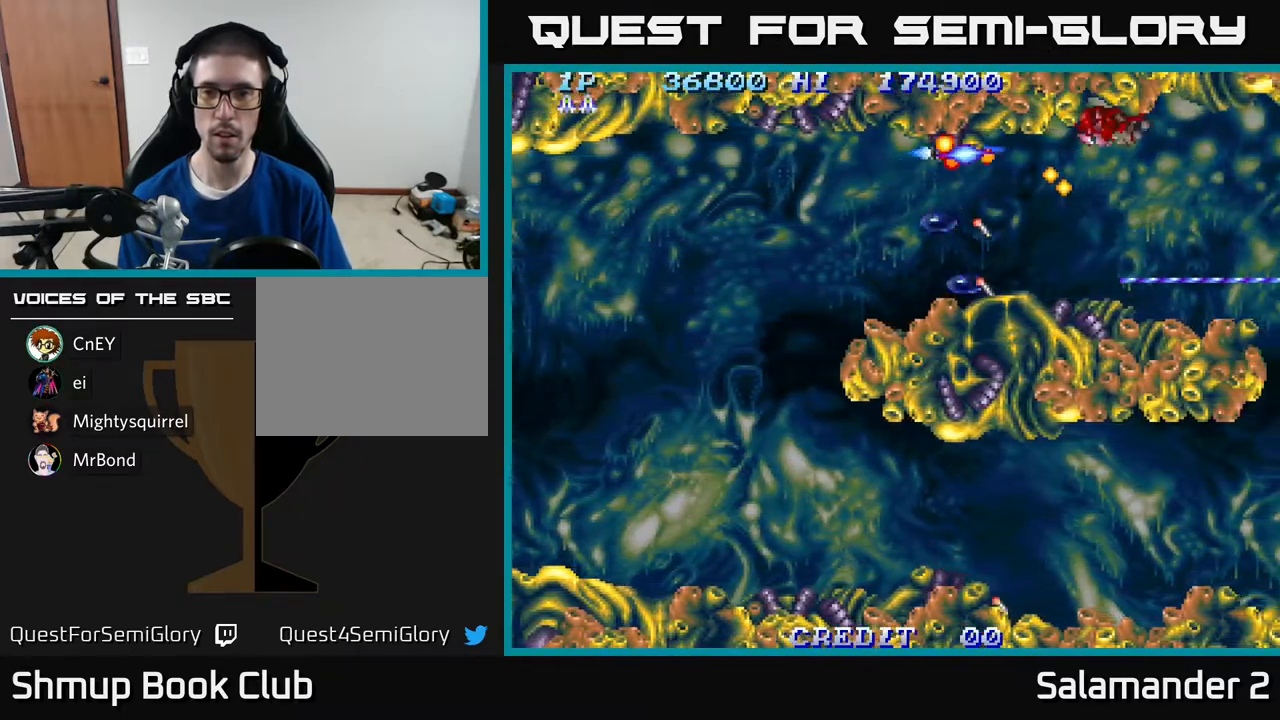
{"buttons": ["A"], "right_stick": "center", "events": [[267, "DPAD_LEFT", "up"]]}
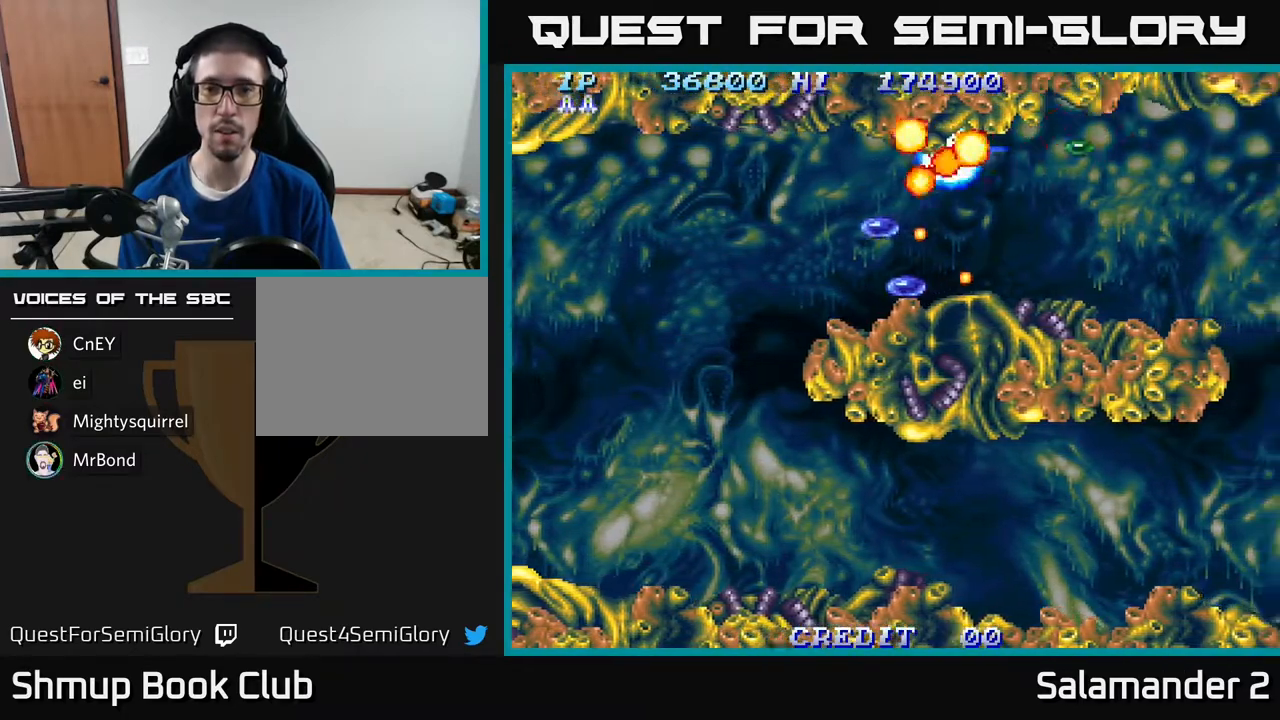
{"buttons": ["A", "DPAD_RIGHT"], "right_stick": "center", "events": [[300, "DPAD_RIGHT", "down"]]}
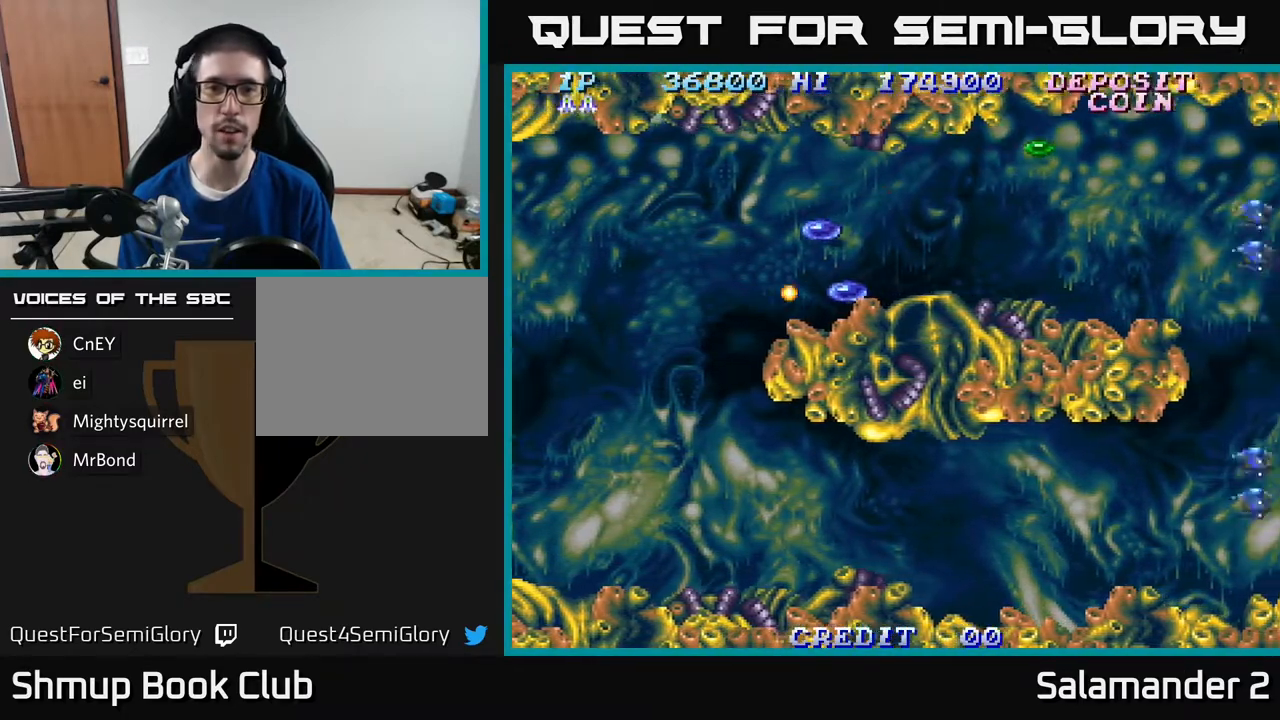
{"buttons": ["A", "DPAD_RIGHT"], "right_stick": "center", "events": [[67, "A", "up"], [117, "DPAD_RIGHT", "up"], [217, "DPAD_UP", "down"], [300, "DPAD_LEFT", "down"], [367, "DPAD_UP", "up"], [483, "A", "down"], [483, "DPAD_LEFT", "up"], [500, "DPAD_RIGHT", "down"]]}
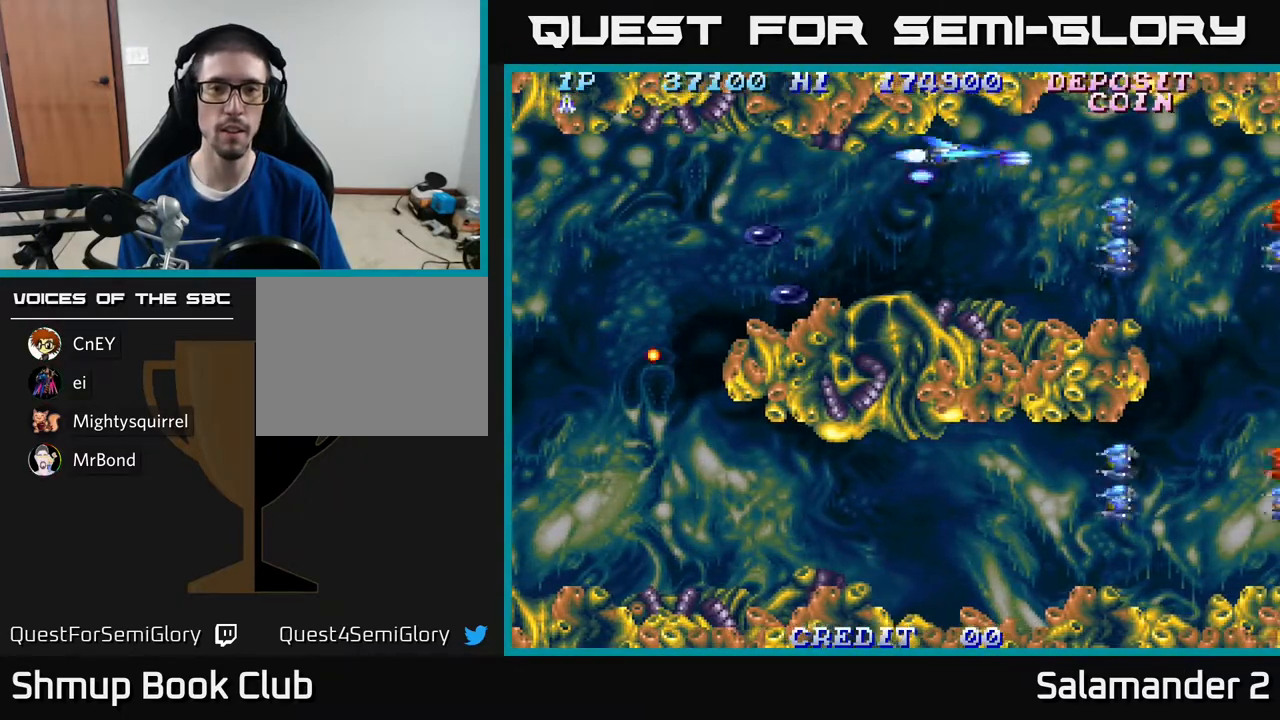
{"buttons": ["DPAD_DOWN", "DPAD_LEFT"], "right_stick": "center"}
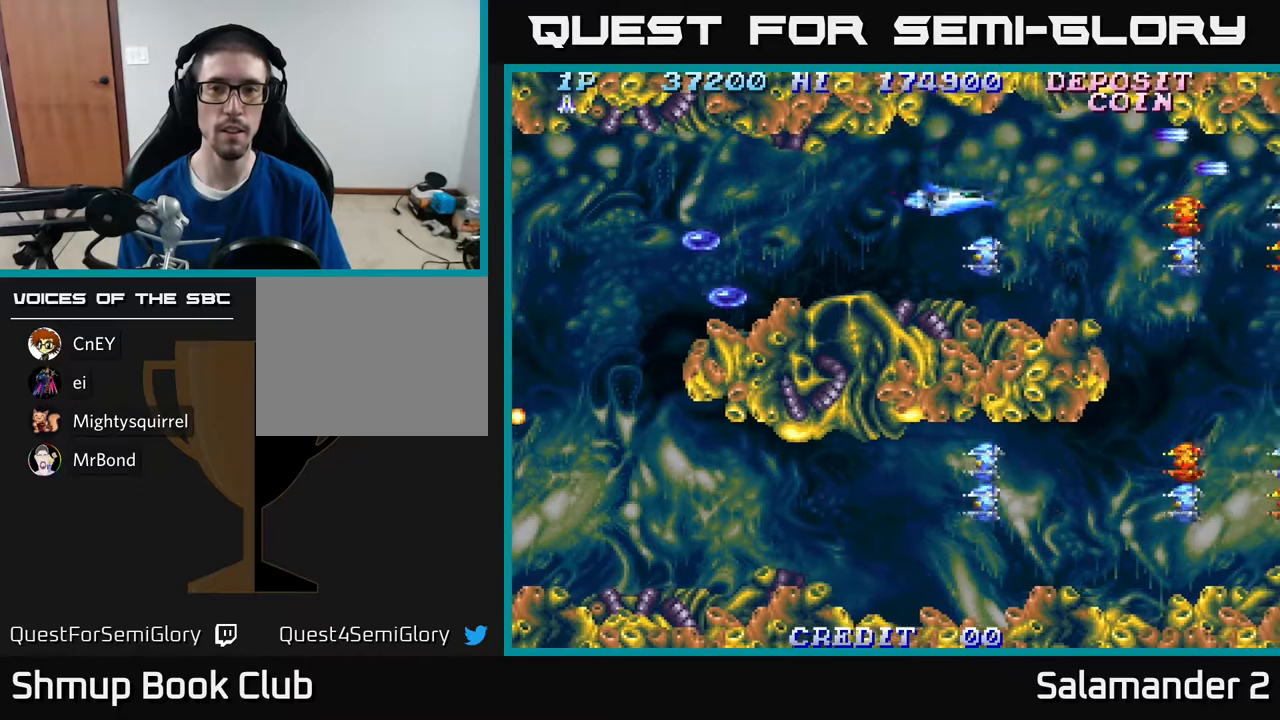
{"buttons": ["DPAD_LEFT"], "right_stick": "center", "events": [[50, "A", "down"], [100, "A", "up"], [233, "A", "down"], [283, "A", "up"], [333, "DPAD_DOWN", "up"], [367, "A", "down"], [450, "A", "up"]]}
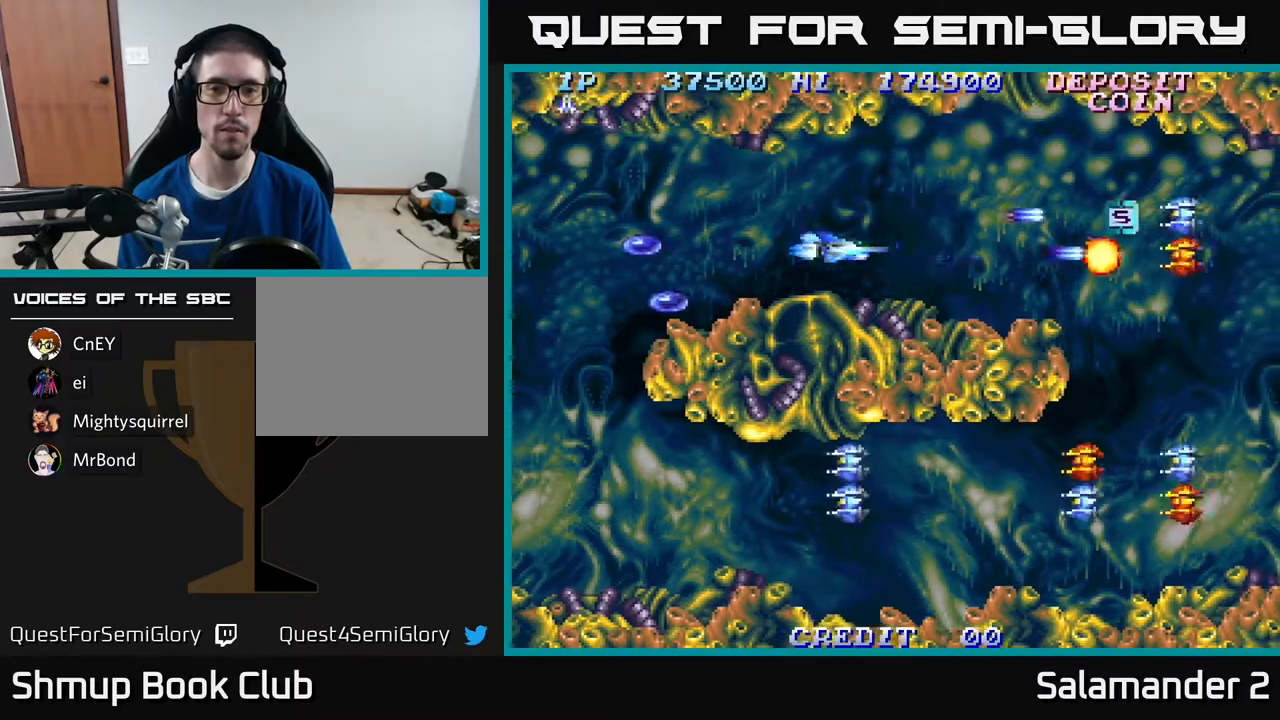
{"buttons": ["DPAD_LEFT"], "right_stick": "center", "events": [[17, "A", "down"], [133, "A", "up"], [200, "A", "down"], [283, "A", "up"], [367, "A", "down"], [483, "A", "up"]]}
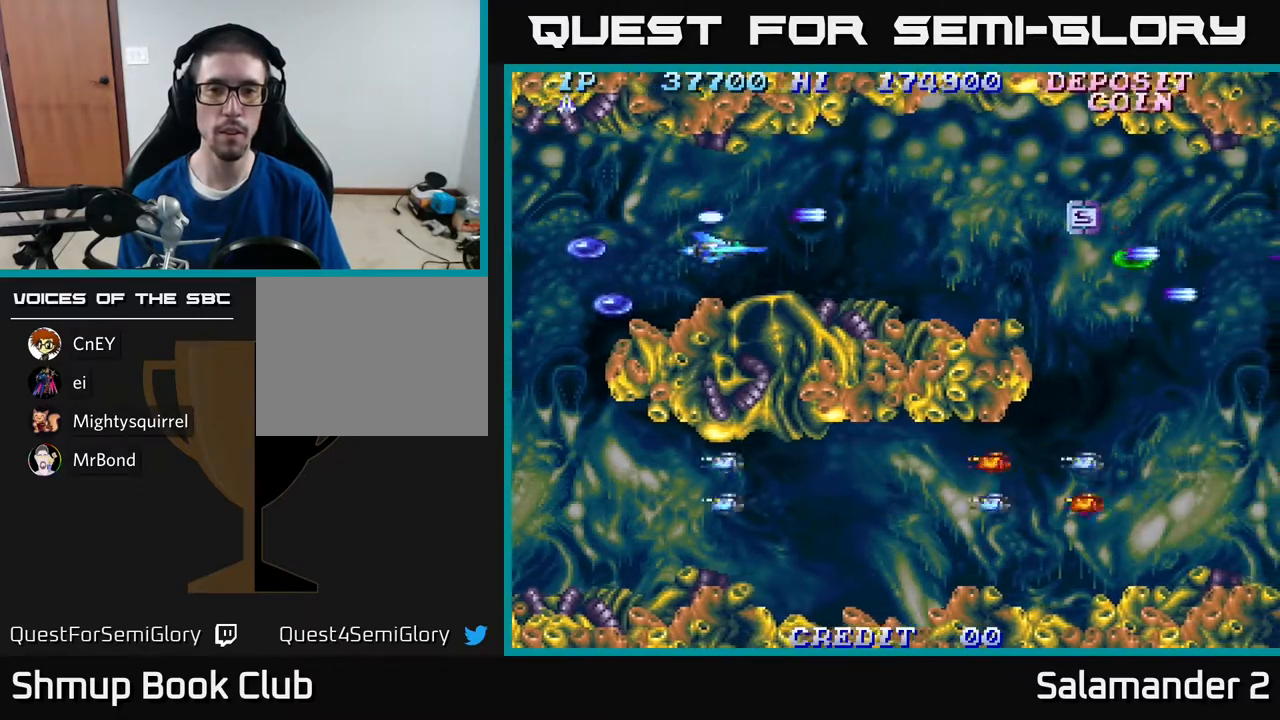
{"buttons": ["A", "DPAD_DOWN", "DPAD_LEFT"], "right_stick": "center", "events": [[67, "A", "down"], [150, "A", "up"], [250, "A", "down"], [383, "A", "up"], [400, "DPAD_DOWN", "down"], [467, "A", "down"]]}
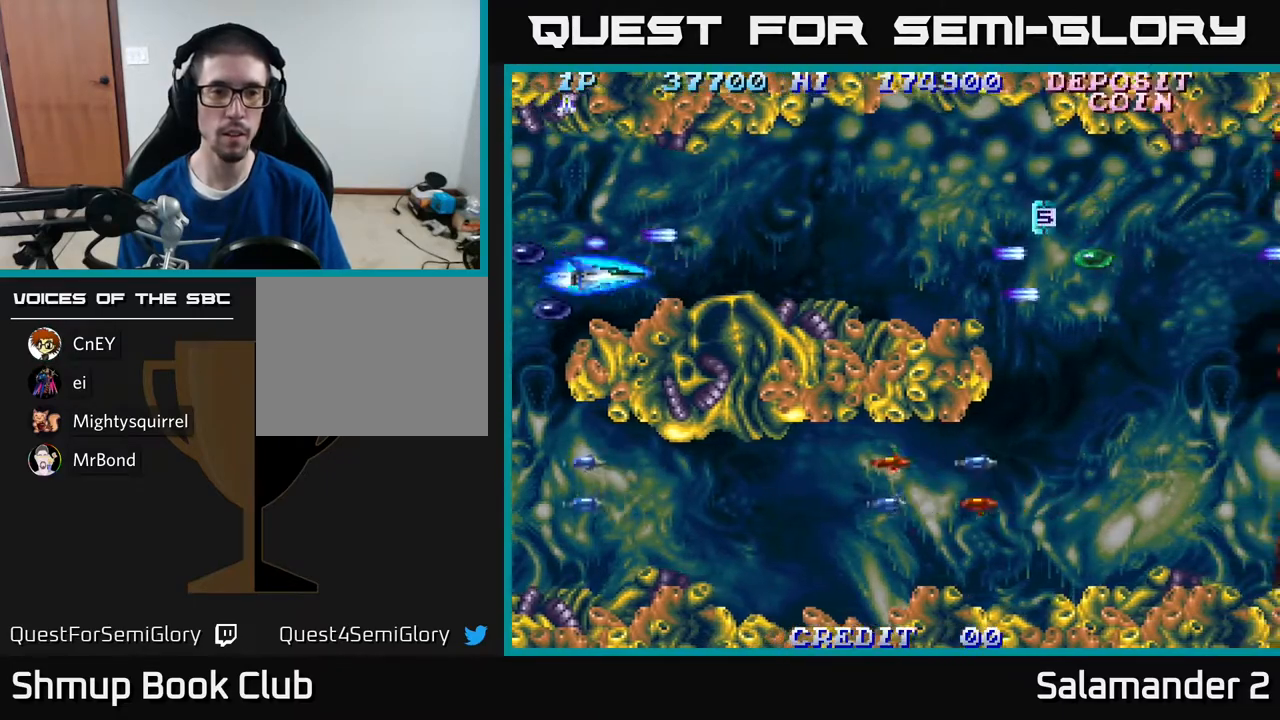
{"buttons": ["DPAD_DOWN"], "right_stick": "center", "events": [[133, "A", "up"], [250, "A", "down"], [383, "A", "up"], [417, "DPAD_LEFT", "up"]]}
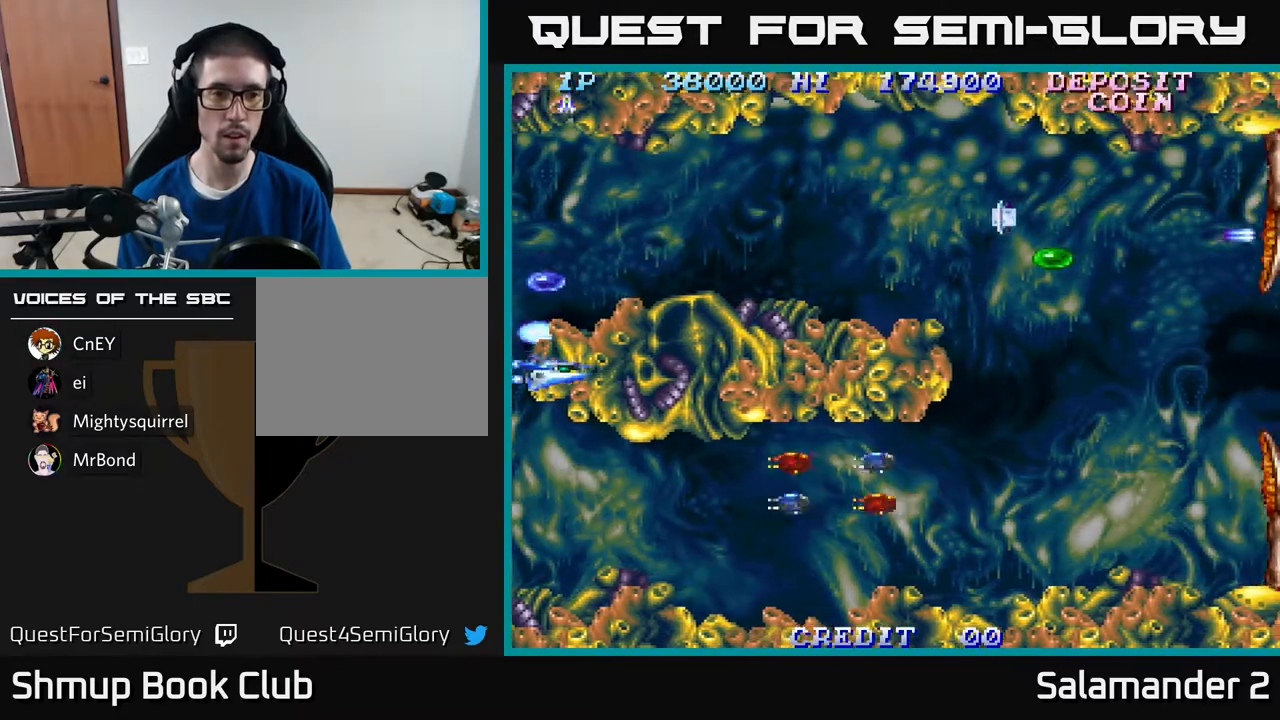
{"buttons": ["DPAD_DOWN"], "right_stick": "center", "events": []}
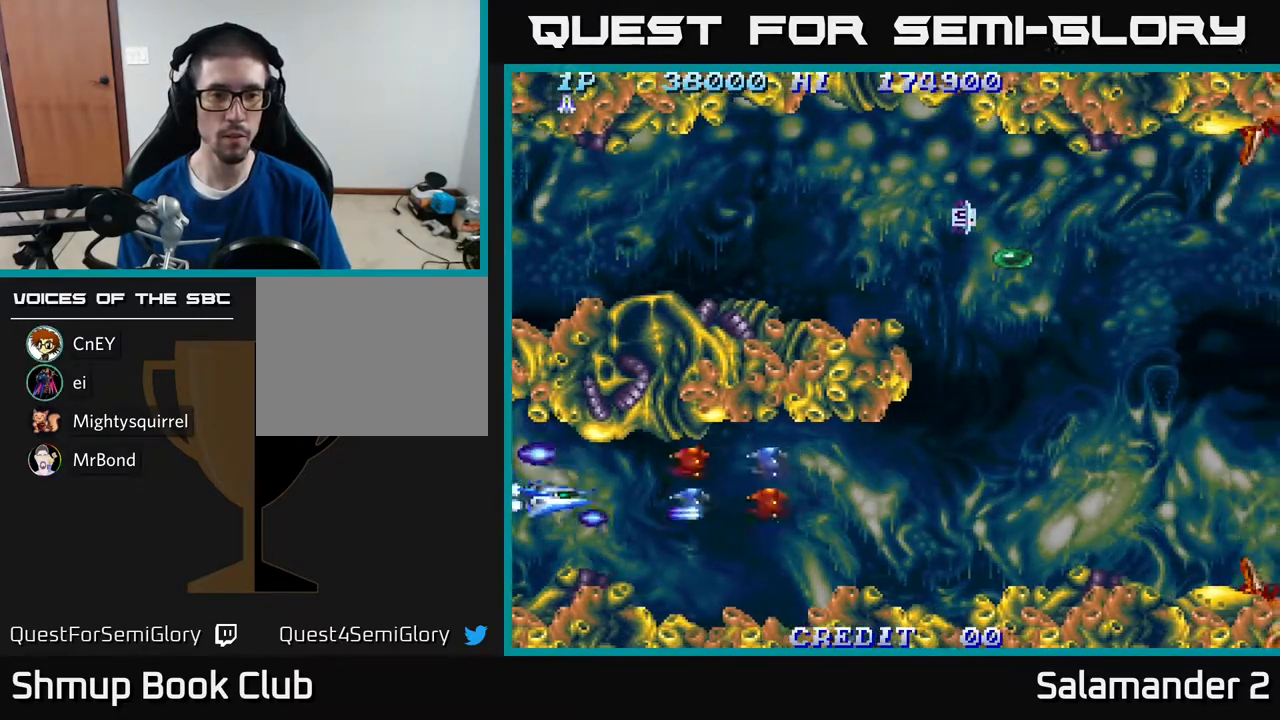
{"buttons": [], "right_stick": "center", "events": [[50, "A", "down"], [83, "DPAD_RIGHT", "down"], [100, "A", "up"], [117, "DPAD_DOWN", "up"], [133, "DPAD_RIGHT", "up"], [150, "DPAD_UP", "down"], [183, "A", "down"], [217, "A", "up"], [217, "DPAD_UP", "up"], [300, "A", "down"], [300, "DPAD_DOWN", "down"], [350, "A", "up"], [383, "DPAD_DOWN", "up"], [417, "A", "down"], [500, "A", "up"]]}
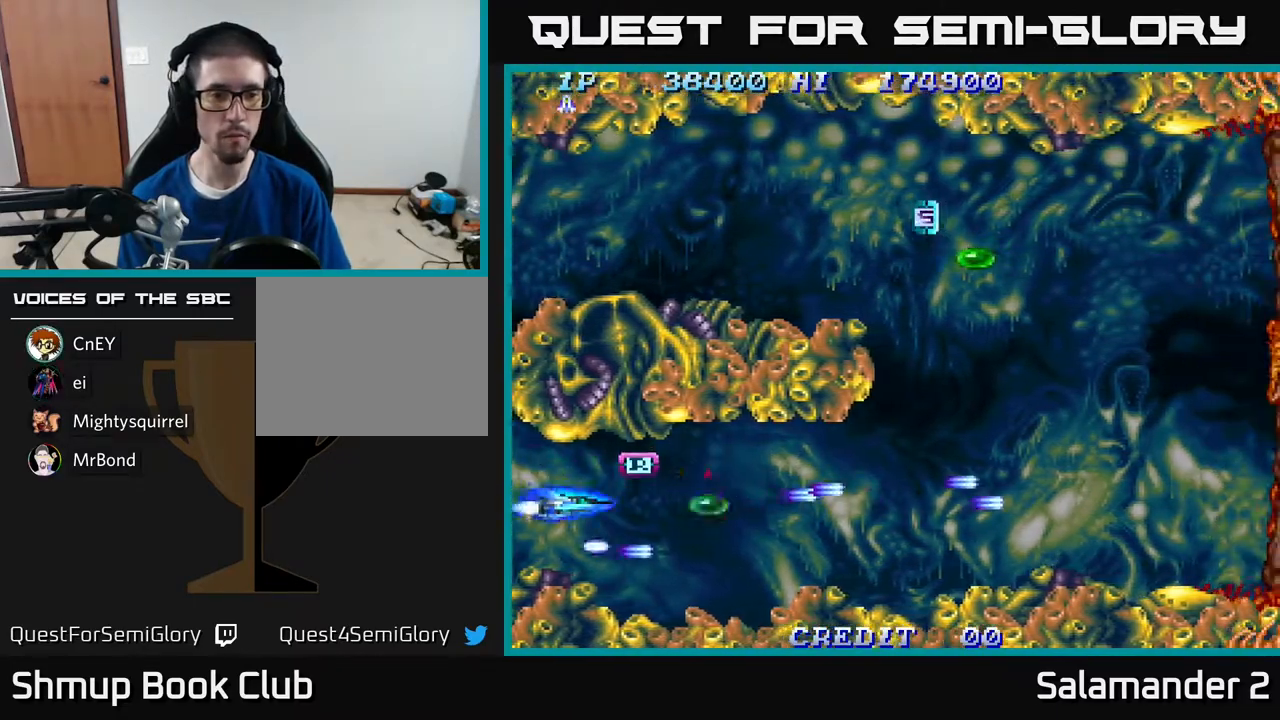
{"buttons": ["A", "DPAD_DOWN", "DPAD_RIGHT"], "right_stick": "center", "events": [[17, "DPAD_RIGHT", "down"], [67, "A", "down"], [167, "A", "up"], [183, "DPAD_RIGHT", "up"], [183, "DPAD_UP", "down"], [233, "A", "down"], [300, "DPAD_UP", "up"], [317, "DPAD_RIGHT", "down"], [367, "A", "up"], [450, "A", "down"], [450, "DPAD_DOWN", "down"]]}
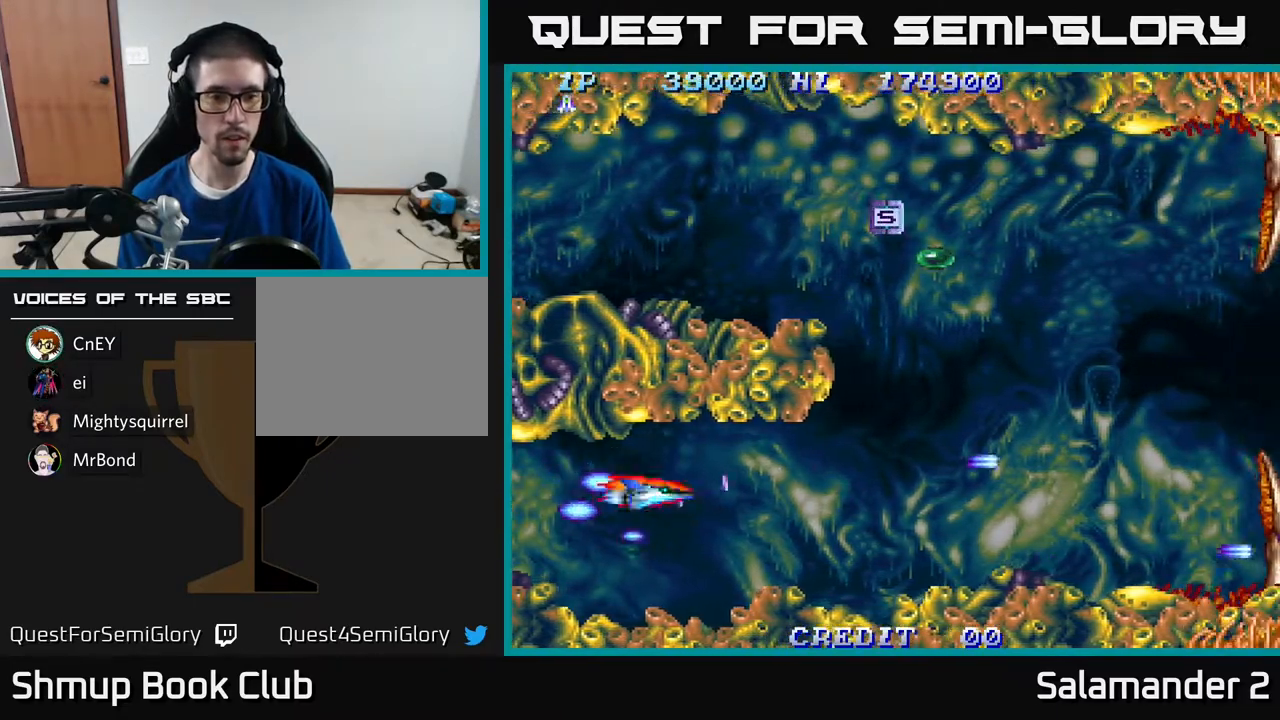
{"buttons": ["A", "DPAD_RIGHT"], "right_stick": "center", "events": [[33, "A", "up"], [67, "DPAD_DOWN", "up"], [100, "A", "down"], [183, "A", "up"], [283, "A", "down"], [383, "A", "up"], [467, "A", "down"]]}
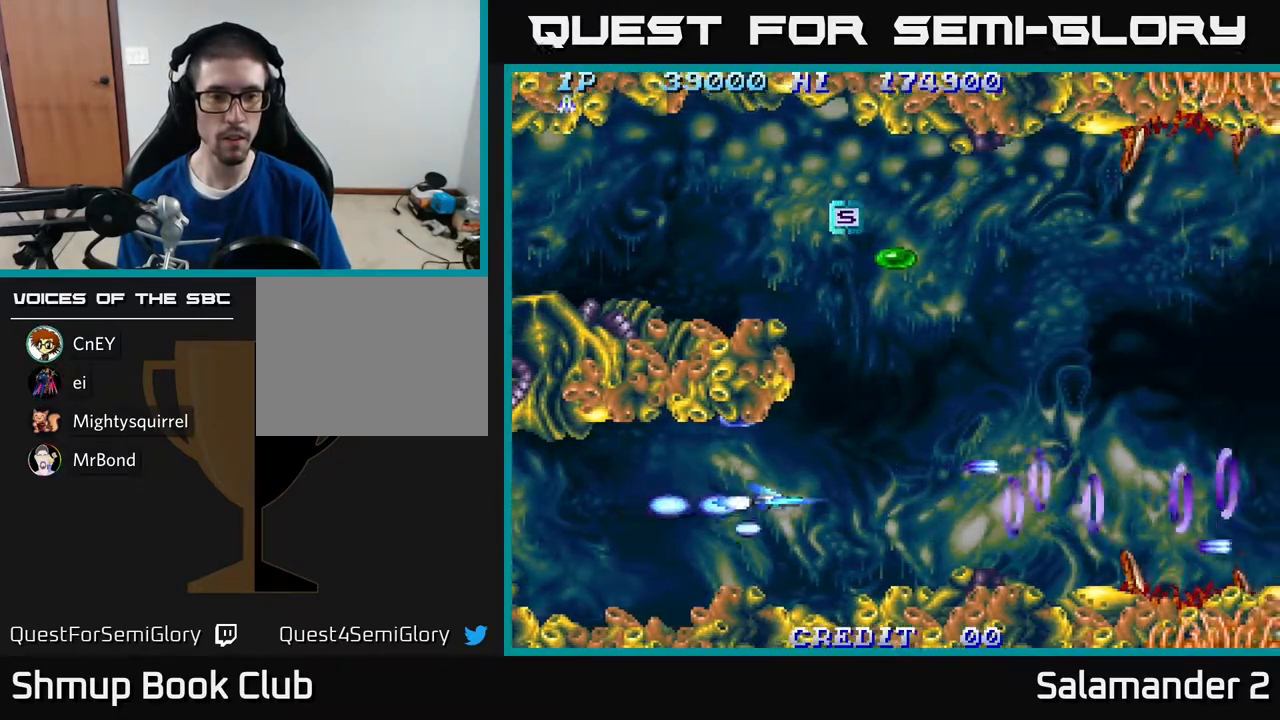
{"buttons": ["DPAD_LEFT"], "right_stick": "center", "events": [[67, "A", "up"], [100, "DPAD_UP", "down"], [167, "A", "down"], [283, "A", "up"], [333, "DPAD_RIGHT", "up"], [350, "A", "down"], [350, "DPAD_UP", "up"], [417, "DPAD_LEFT", "down"], [467, "A", "up"]]}
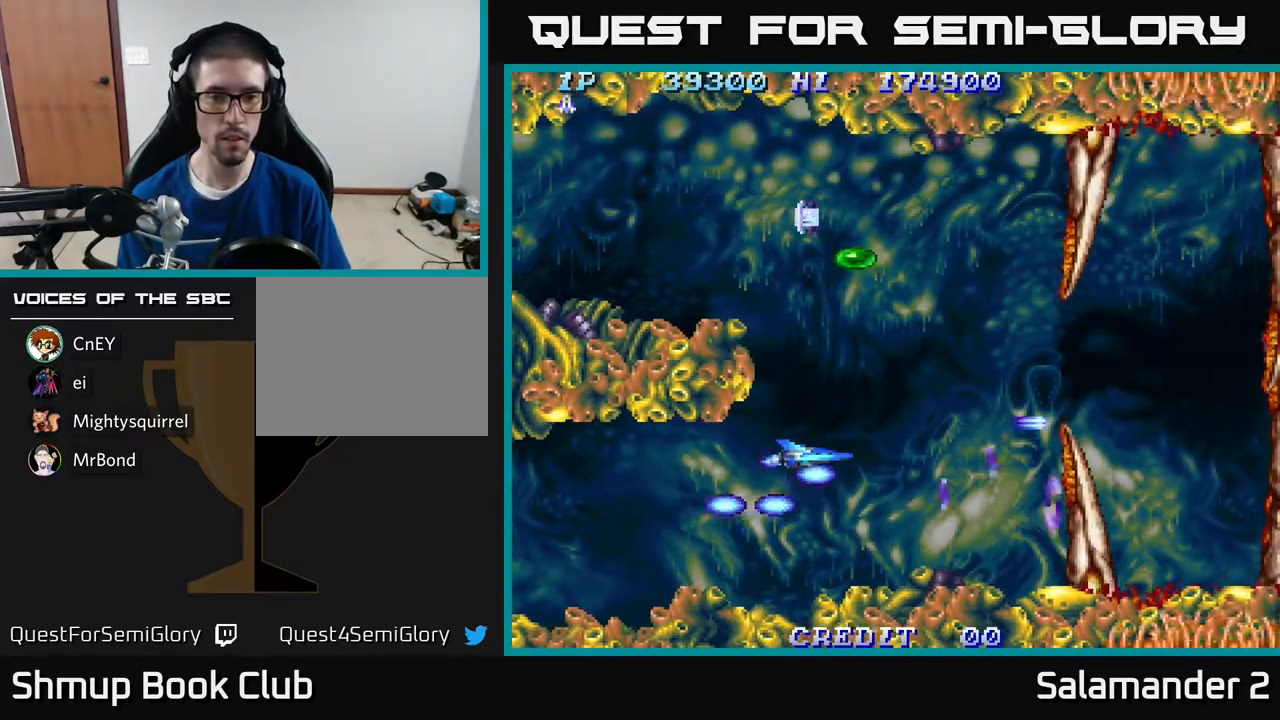
{"buttons": ["A", "DPAD_UP"], "right_stick": "center", "events": [[50, "DPAD_UP", "down"], [83, "A", "down"], [83, "DPAD_LEFT", "up"], [183, "A", "up"], [267, "A", "down"], [333, "A", "up"], [467, "A", "down"]]}
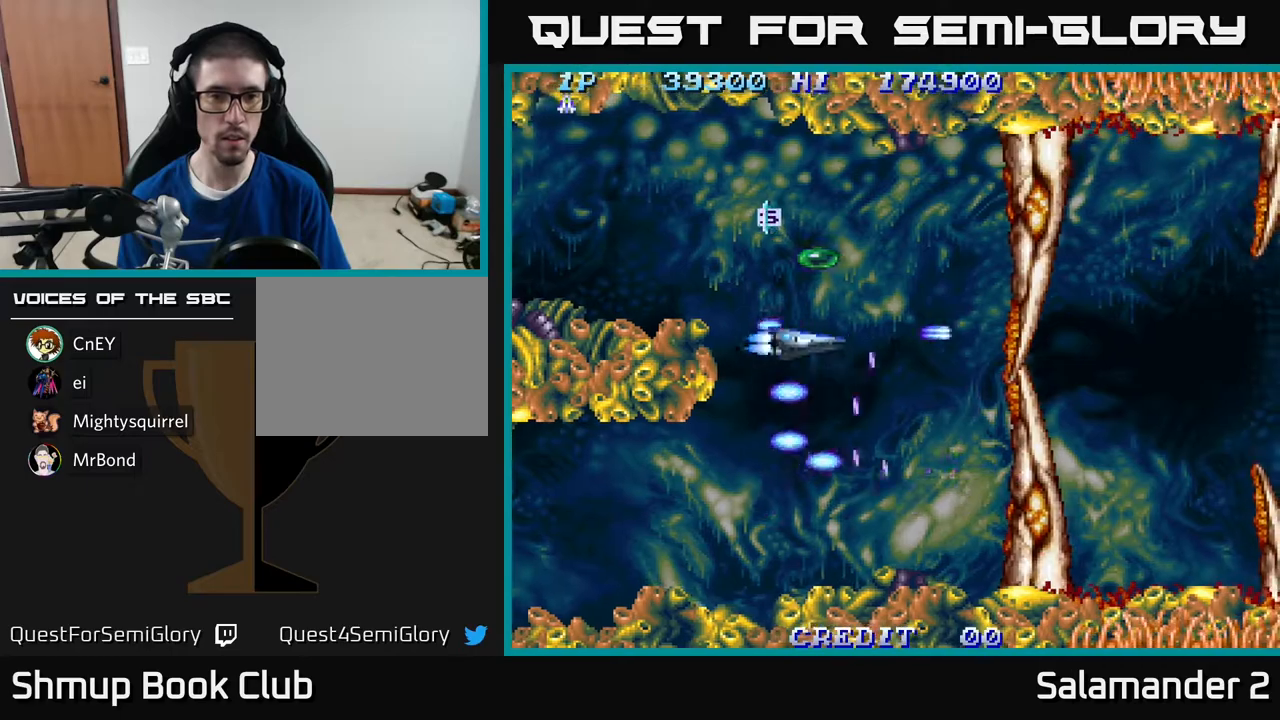
{"buttons": ["DPAD_UP", "DPAD_LEFT"], "right_stick": "center", "events": [[67, "A", "up"], [133, "A", "down"], [233, "A", "up"], [317, "DPAD_LEFT", "down"], [350, "A", "down"], [450, "A", "up"]]}
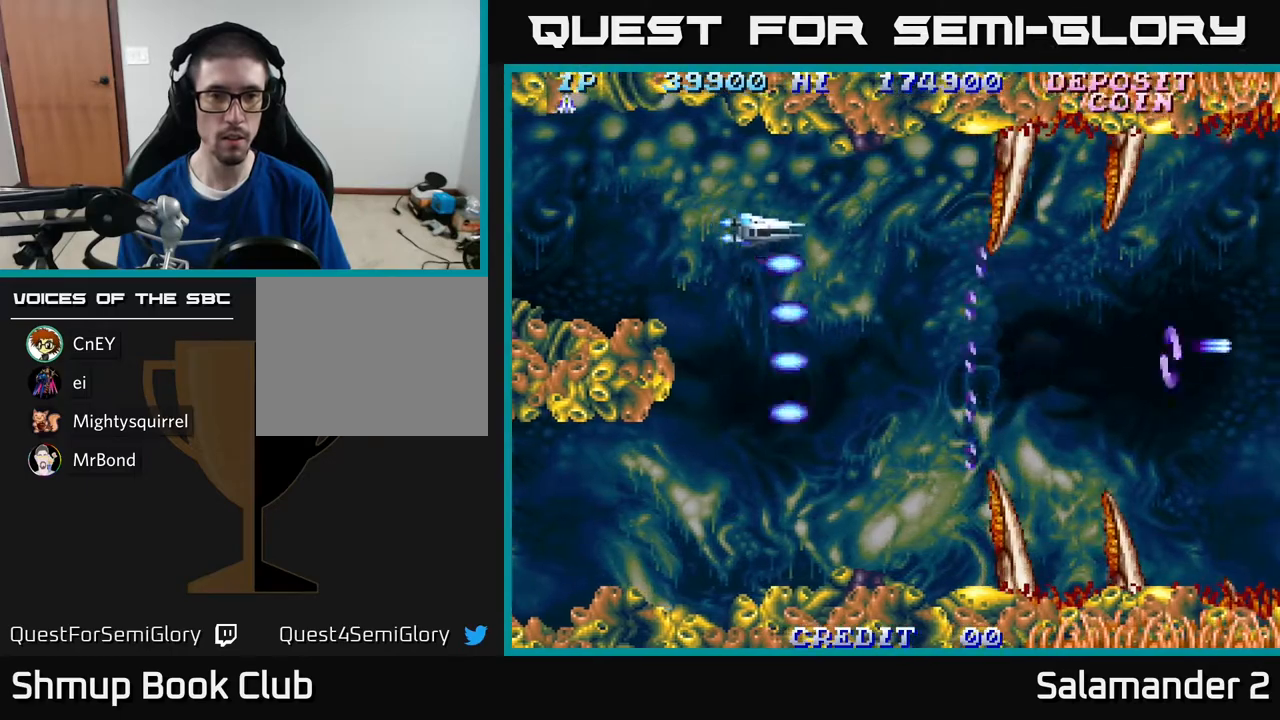
{"buttons": ["DPAD_DOWN"], "right_stick": "center"}
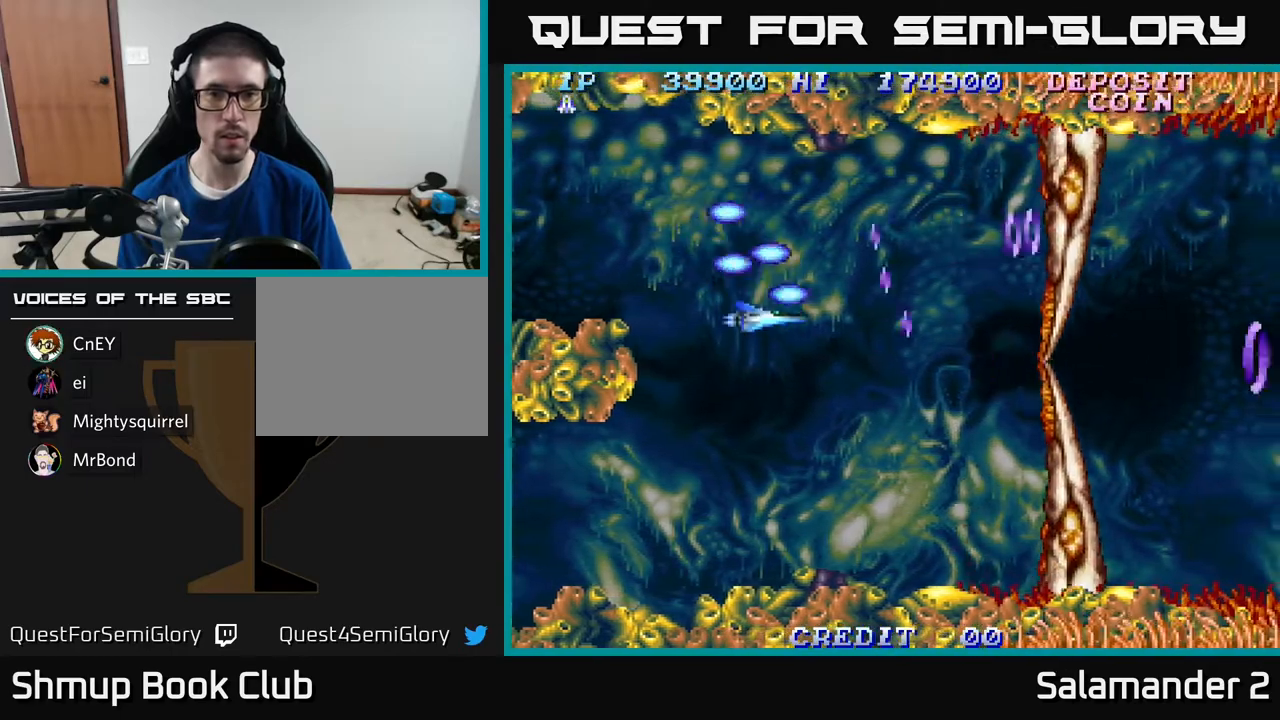
{"buttons": ["A", "DPAD_RIGHT"], "right_stick": "center", "events": [[83, "A", "down"], [100, "DPAD_RIGHT", "down"], [200, "A", "up"], [200, "DPAD_DOWN", "up"], [283, "A", "down"], [317, "DPAD_RIGHT", "up"], [383, "A", "up"], [467, "A", "down"], [500, "DPAD_RIGHT", "down"]]}
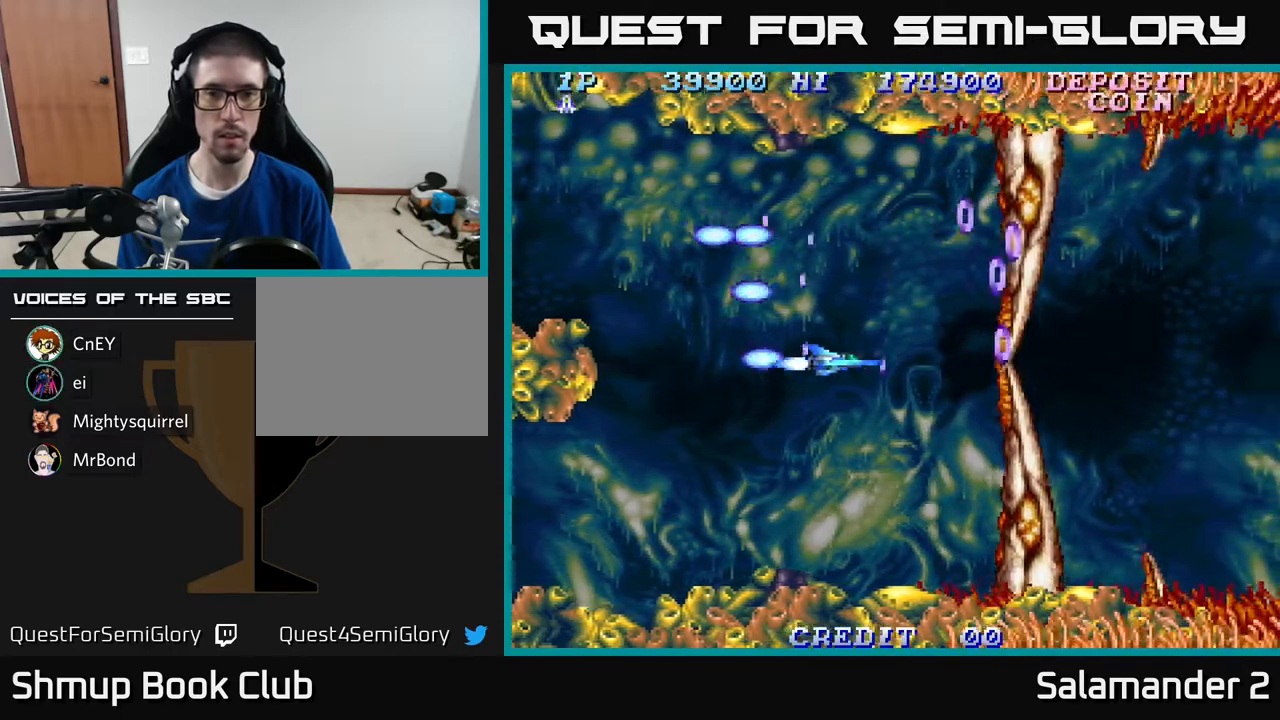
{"buttons": [], "right_stick": "center", "events": [[83, "A", "up"], [167, "DPAD_RIGHT", "up"], [167, "DPAD_UP", "down"], [183, "A", "down"], [217, "DPAD_UP", "up"], [250, "A", "up"], [250, "DPAD_RIGHT", "down"], [350, "A", "down"], [400, "DPAD_RIGHT", "up"], [467, "A", "up"]]}
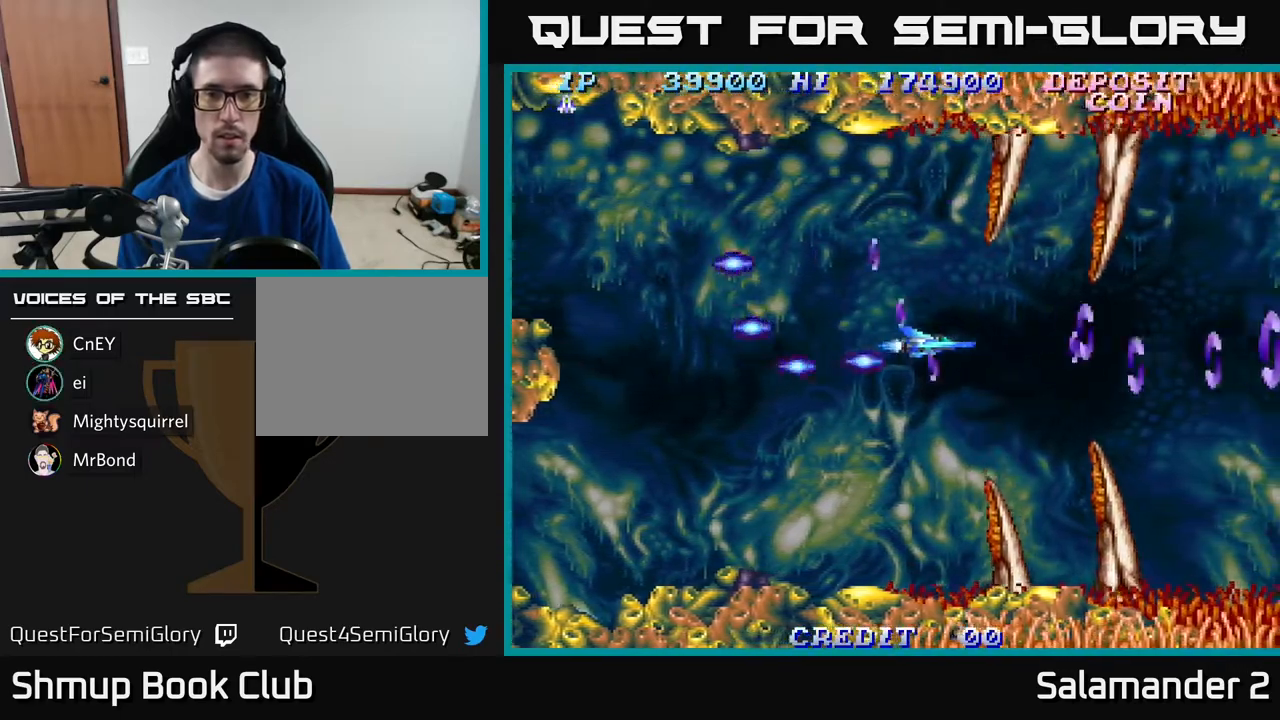
{"buttons": ["DPAD_LEFT"], "right_stick": "center", "events": [[50, "A", "down"], [133, "A", "up"], [217, "A", "down"], [300, "A", "up"], [417, "A", "down"], [483, "A", "up"], [483, "DPAD_LEFT", "down"]]}
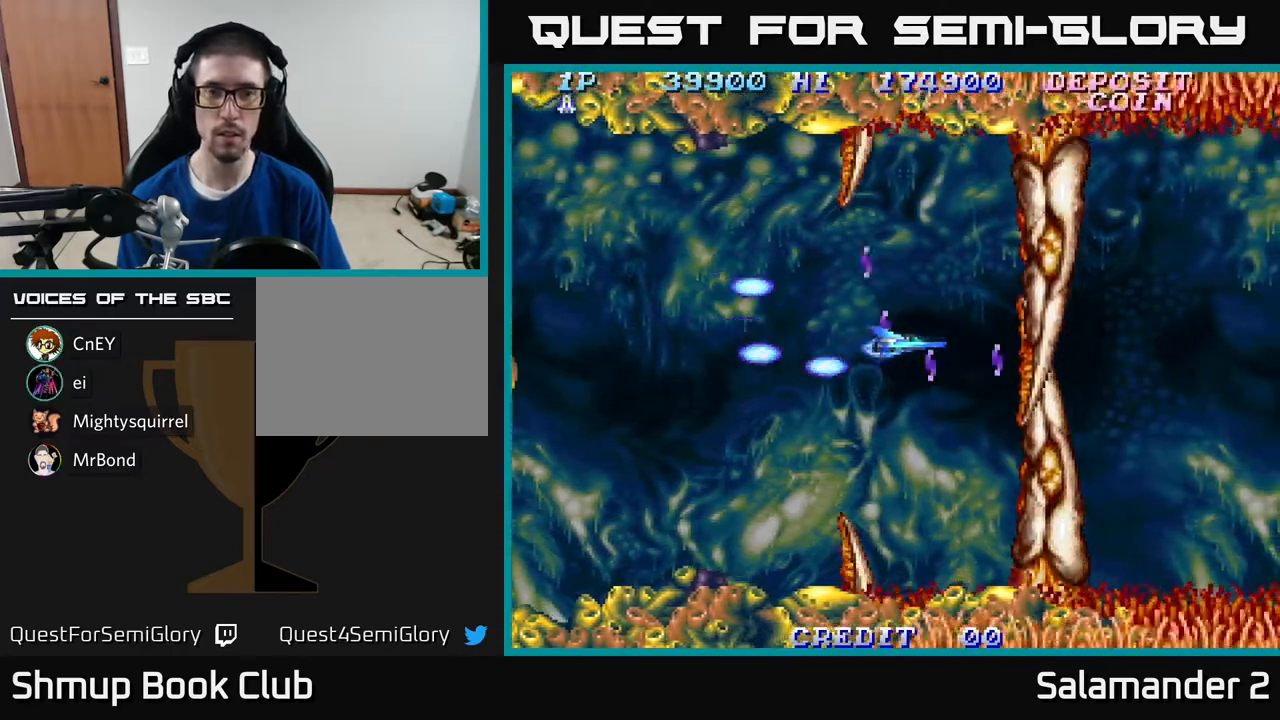
{"buttons": ["A"], "right_stick": "center", "events": [[33, "DPAD_DOWN", "down"], [67, "DPAD_LEFT", "up"], [83, "A", "down"], [150, "DPAD_DOWN", "up"], [183, "A", "up"], [300, "A", "down"], [400, "A", "up"], [483, "A", "down"]]}
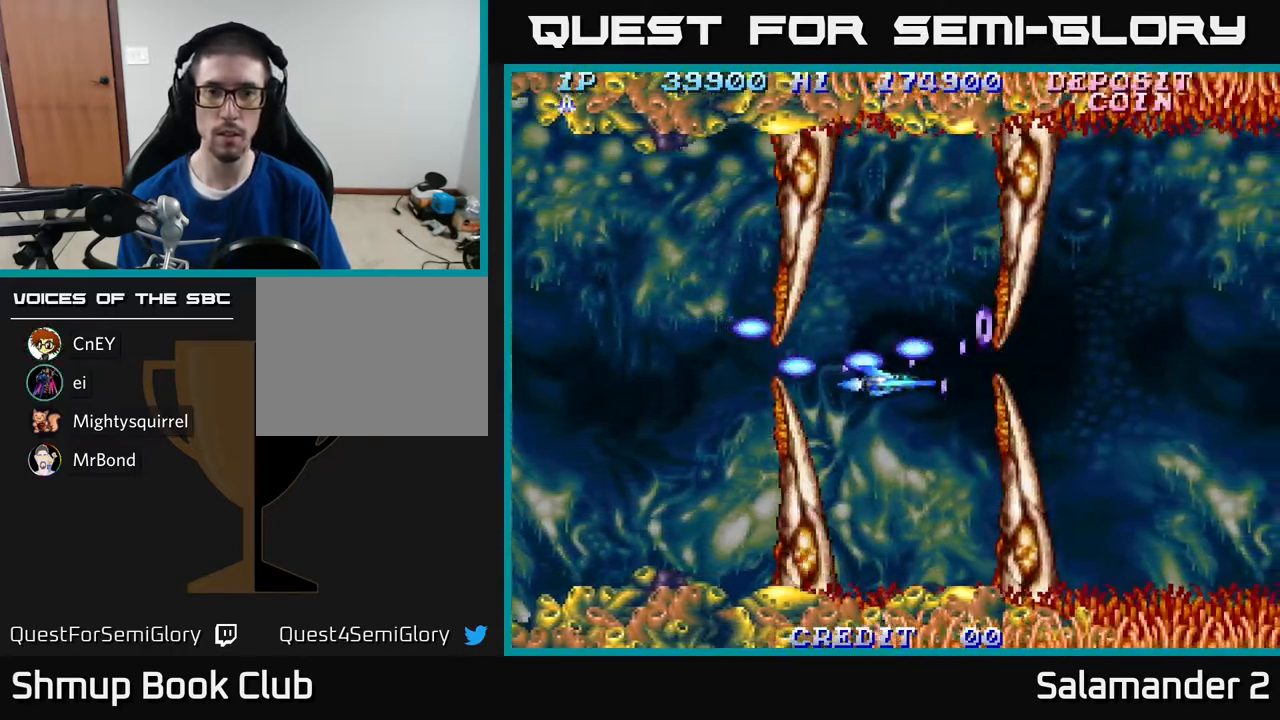
{"buttons": ["A"], "right_stick": "center", "events": [[67, "A", "up"], [183, "A", "down"], [233, "A", "up"], [300, "A", "down"], [367, "A", "up"], [450, "A", "down"]]}
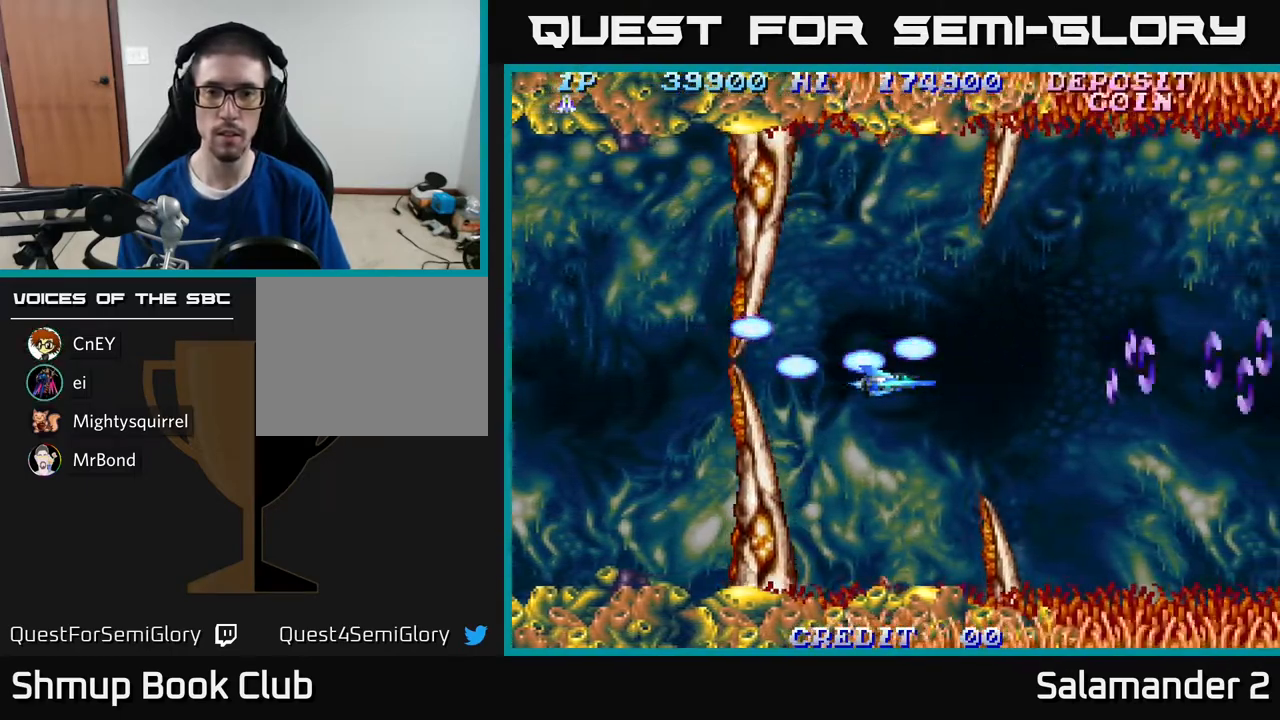
{"buttons": ["DPAD_RIGHT"], "right_stick": "center", "events": [[67, "A", "up"], [67, "DPAD_RIGHT", "down"], [183, "A", "down"], [283, "A", "up"], [367, "A", "down"], [500, "A", "up"]]}
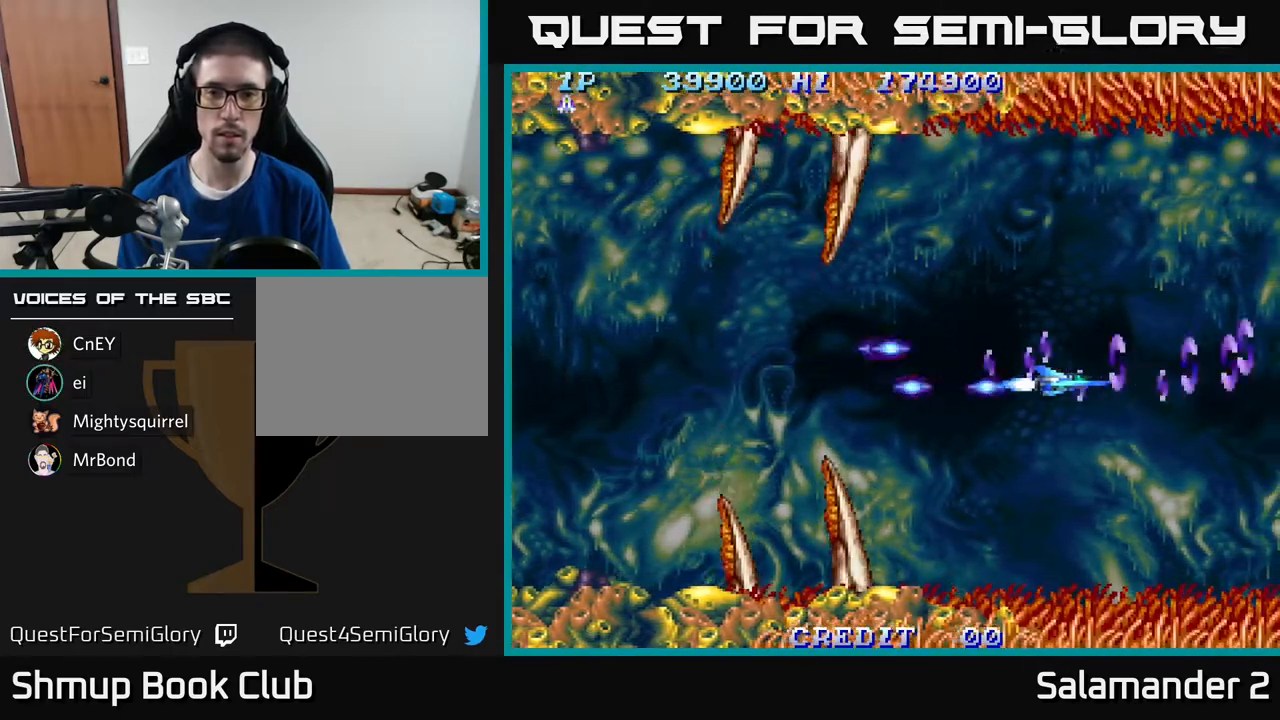
{"buttons": ["DPAD_LEFT"], "right_stick": "center", "events": [[83, "A", "down"], [117, "DPAD_UP", "down"], [150, "A", "up"], [267, "DPAD_UP", "up"], [283, "A", "down"], [317, "A", "up"], [400, "DPAD_RIGHT", "up"], [417, "A", "down"], [467, "A", "up"], [483, "DPAD_LEFT", "down"]]}
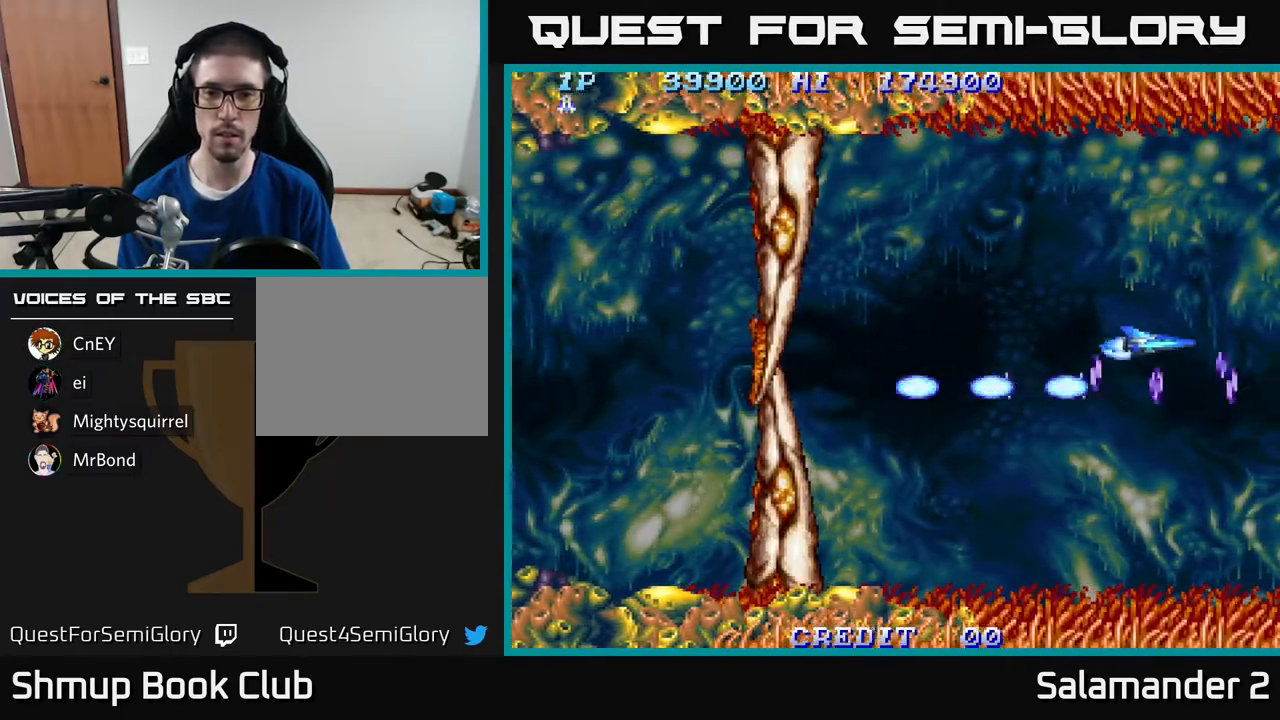
{"buttons": ["A", "DPAD_RIGHT"], "right_stick": "center", "events": [[33, "A", "down"], [117, "A", "up"], [200, "A", "down"], [300, "A", "up"], [383, "A", "down"], [400, "DPAD_LEFT", "up"], [417, "A", "up"], [450, "DPAD_RIGHT", "down"], [500, "A", "down"]]}